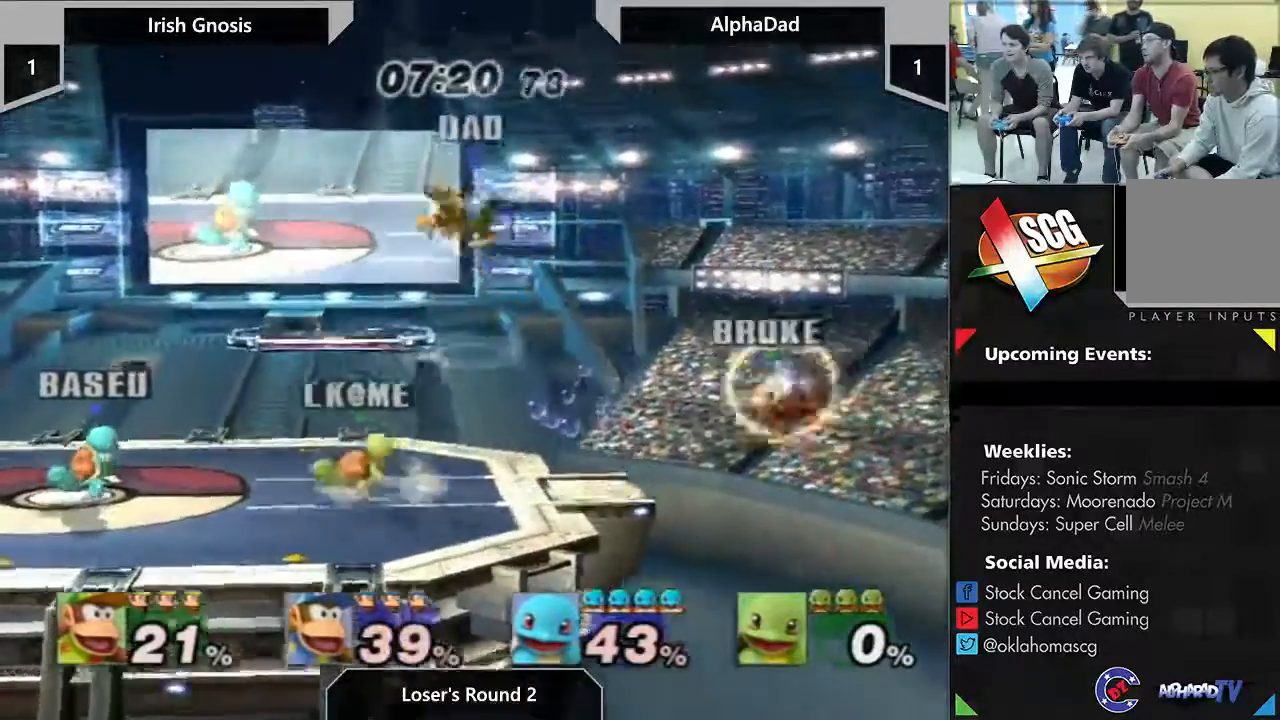
Gameplay with a controller (Nintendo layout); each line is a JSON object with the inputs held at the frame after it (dt_ms = milliseconds from this image to that frame). "events" lists button and stick changes between this image and that frame as [ms after this image, input, new state], when the widget could be followed in between. Not read: DPAD_RIGHT DPAD_UP L2 L3 R1 R2 R3.
{"dt_ms": 1000, "buttons": [], "left_stick": "down", "right_stick": "center", "events": [[467, "right_stick", "down"], [550, "left_stick", "down"], [550, "right_stick", "center"], [667, "left_stick", "center"], [850, "left_stick", "down"]]}
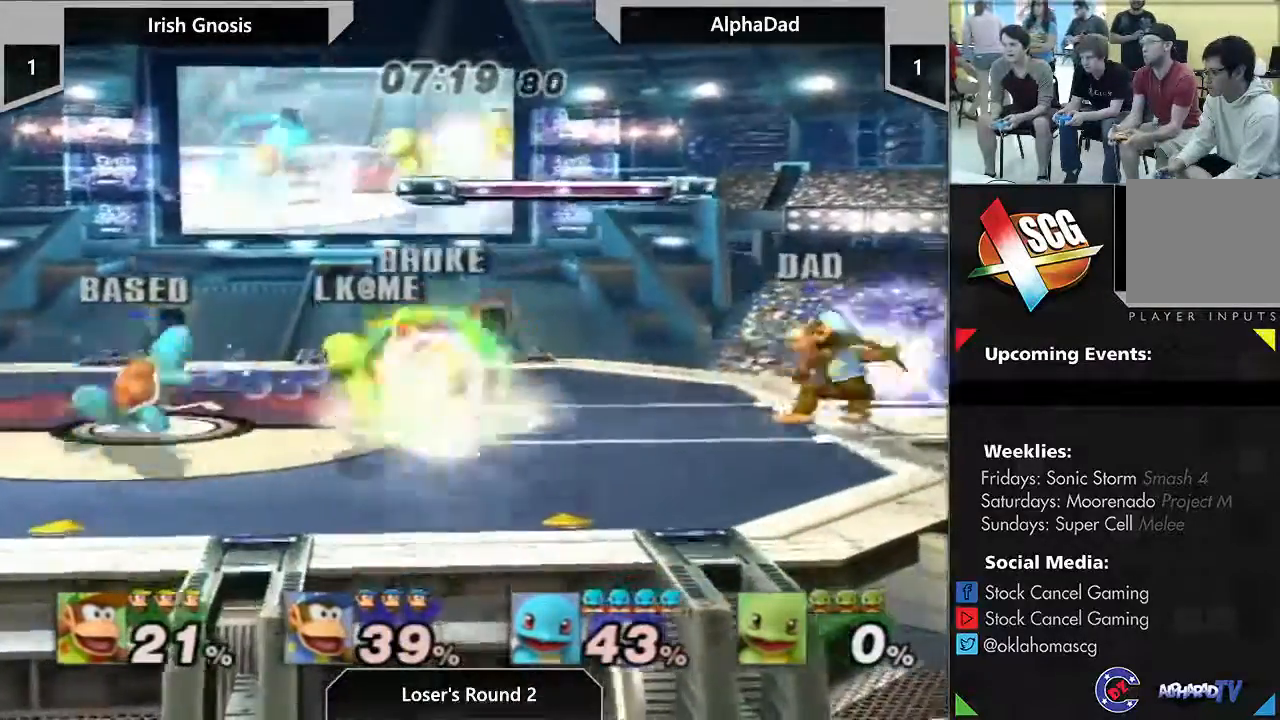
{"dt_ms": 500, "buttons": [], "left_stick": "center", "right_stick": "center", "events": [[50, "left_stick", "center"], [350, "left_stick", "right"], [500, "left_stick", "center"]]}
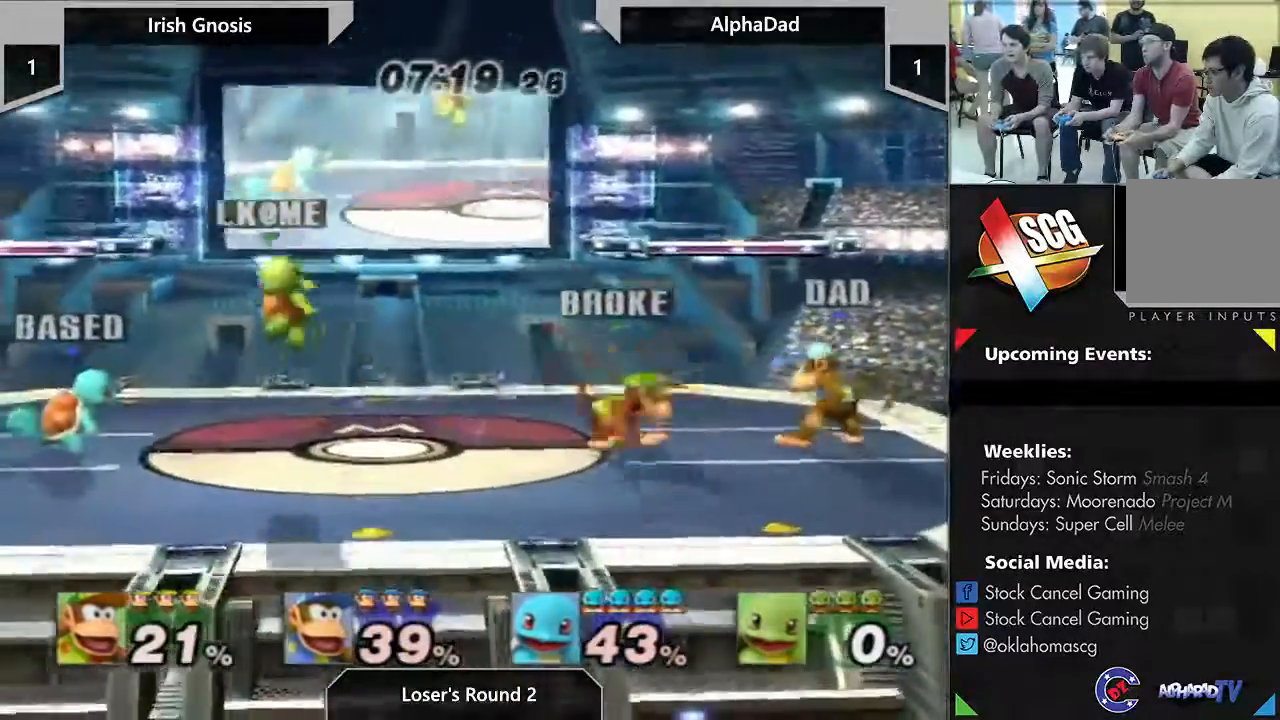
{"dt_ms": 500, "buttons": [], "left_stick": "right", "right_stick": "center", "events": [[167, "left_stick", "right"]]}
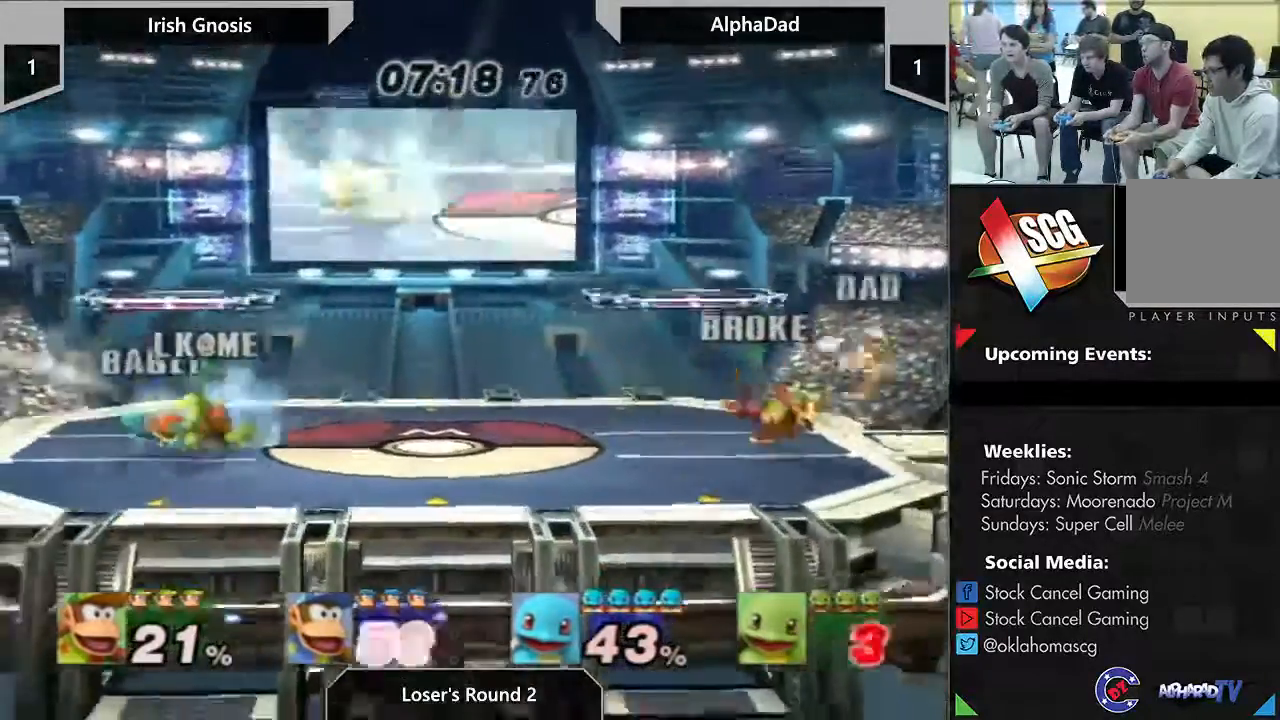
{"dt_ms": 500, "buttons": [], "left_stick": "right", "right_stick": "center", "events": [[83, "left_stick", "center"], [300, "left_stick", "right"], [367, "Y", "down"], [467, "Y", "up"]]}
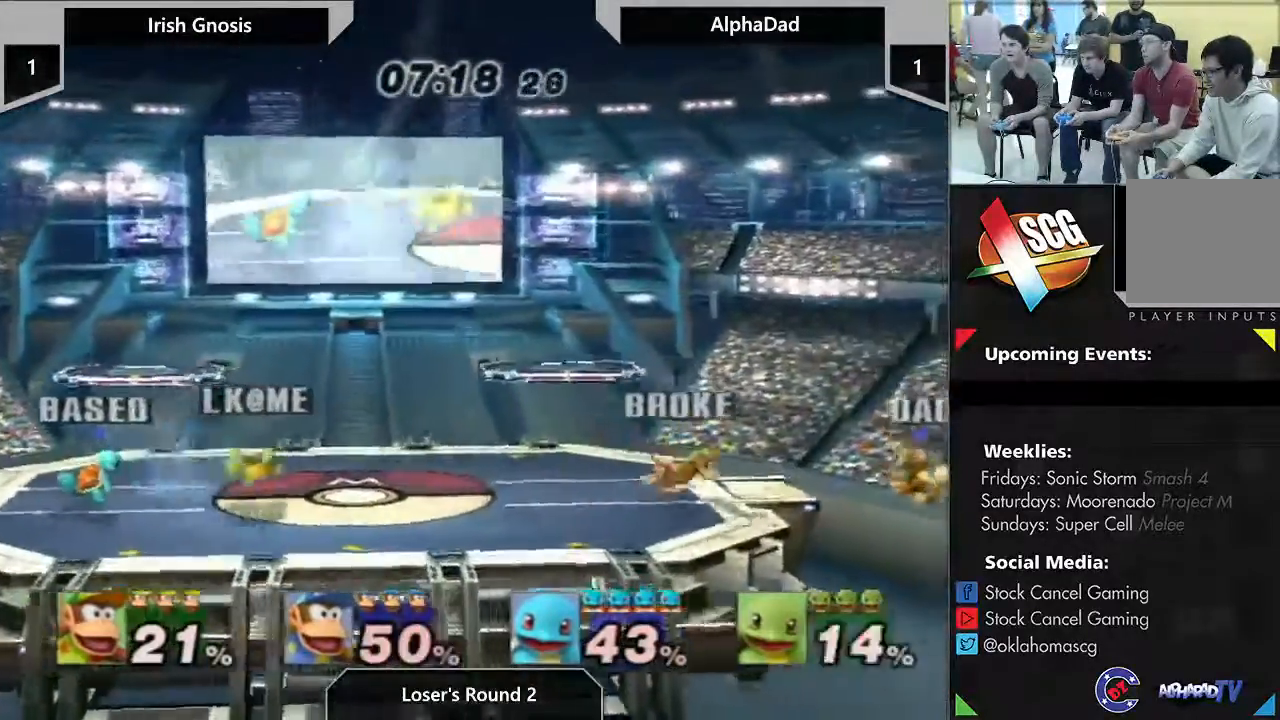
{"dt_ms": 500, "buttons": ["X"], "left_stick": "left", "right_stick": "center", "events": [[17, "left_stick", "center"], [300, "X", "down"], [483, "left_stick", "left"]]}
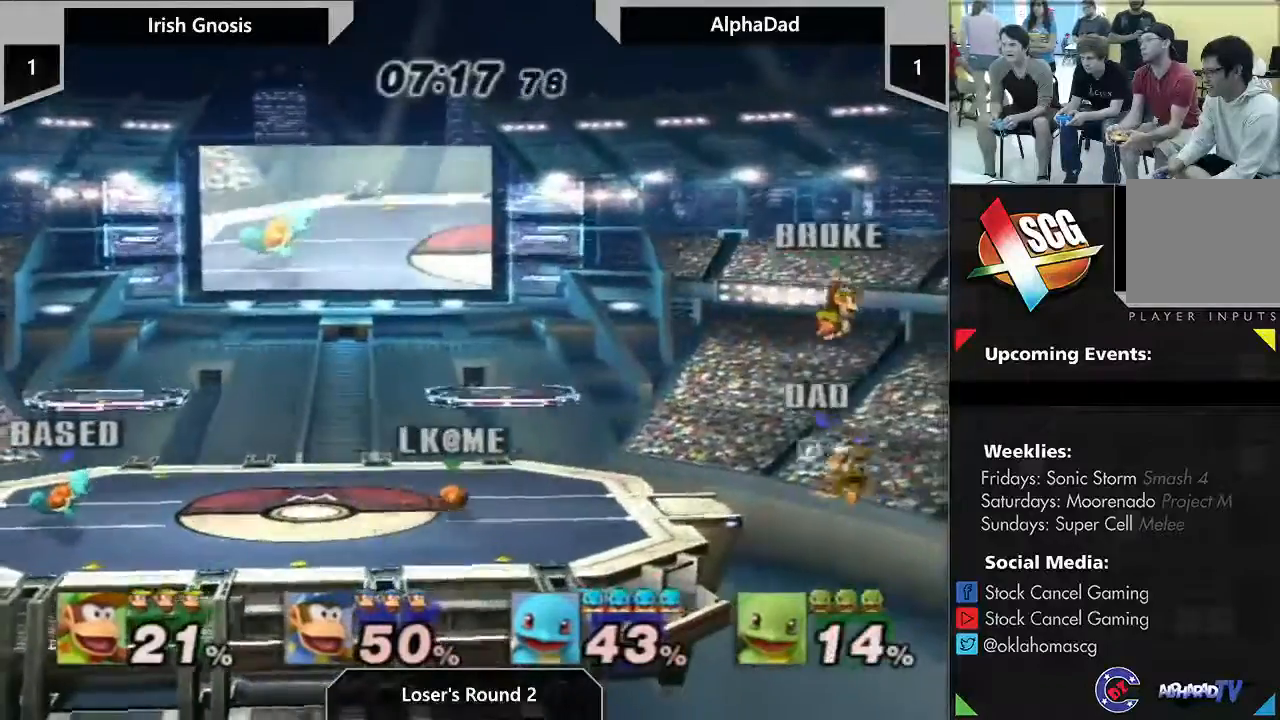
{"dt_ms": 1000, "buttons": ["B"], "left_stick": "left", "right_stick": "center", "events": [[133, "Y", "down"], [200, "Y", "up"], [300, "Y", "down"], [500, "Y", "up"], [550, "X", "up"], [750, "B", "down"]]}
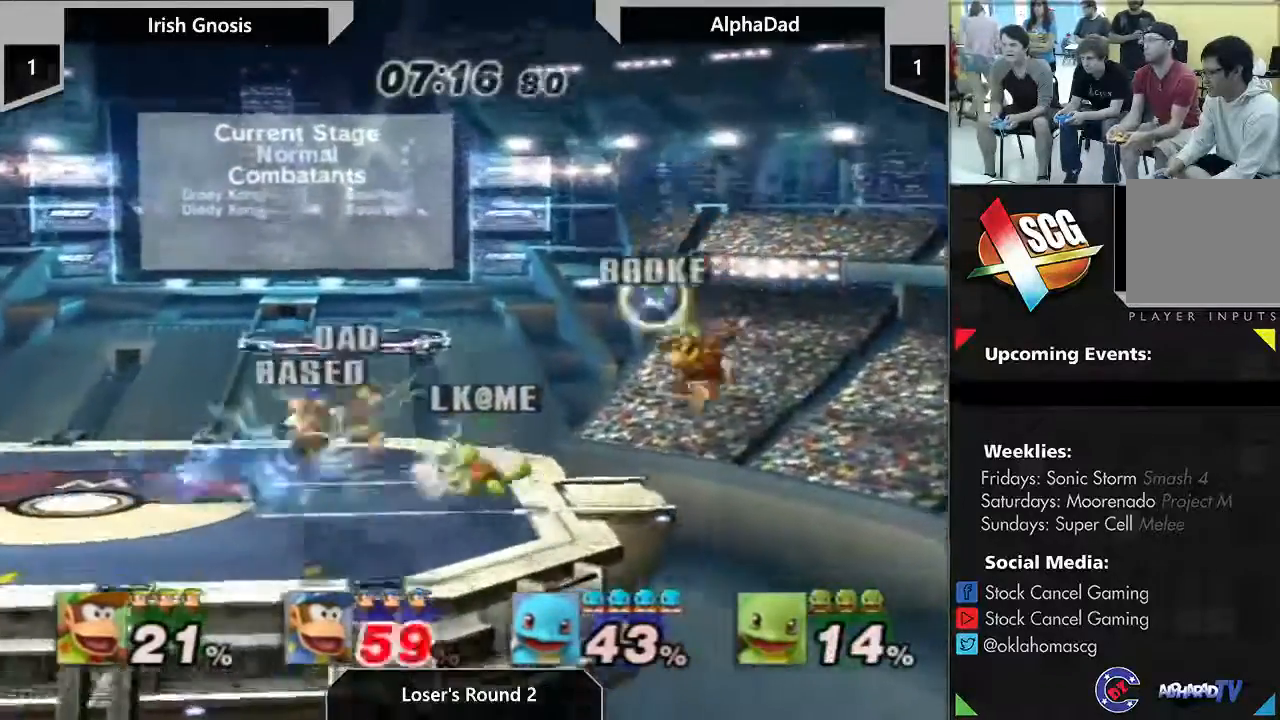
{"dt_ms": 500, "buttons": [], "left_stick": "left", "right_stick": "center", "events": [[167, "B", "up"]]}
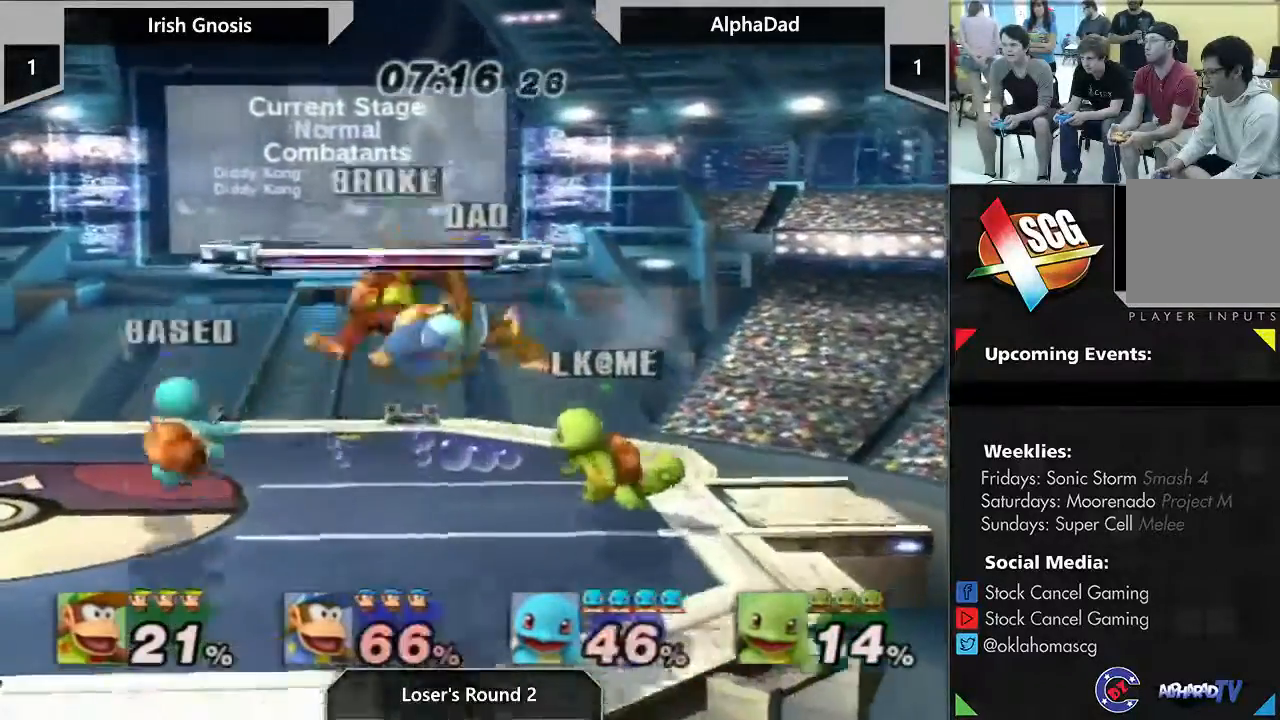
{"dt_ms": 500, "buttons": ["A"], "left_stick": "up", "right_stick": "center", "events": [[83, "left_stick", "up"], [117, "A", "down"], [217, "A", "up"], [317, "A", "down"], [367, "A", "up"], [467, "A", "down"]]}
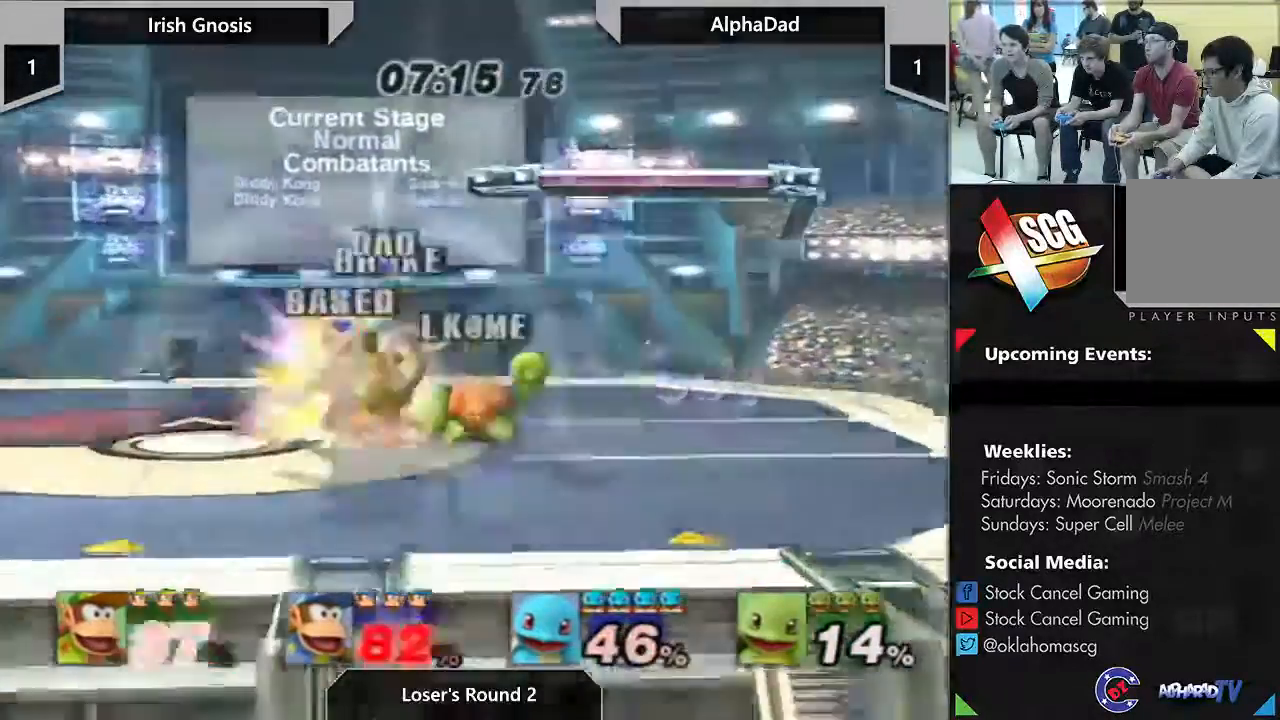
{"dt_ms": 500, "buttons": [], "left_stick": "left", "right_stick": "center", "events": [[83, "A", "up"], [200, "left_stick", "up-left"], [317, "left_stick", "left"]]}
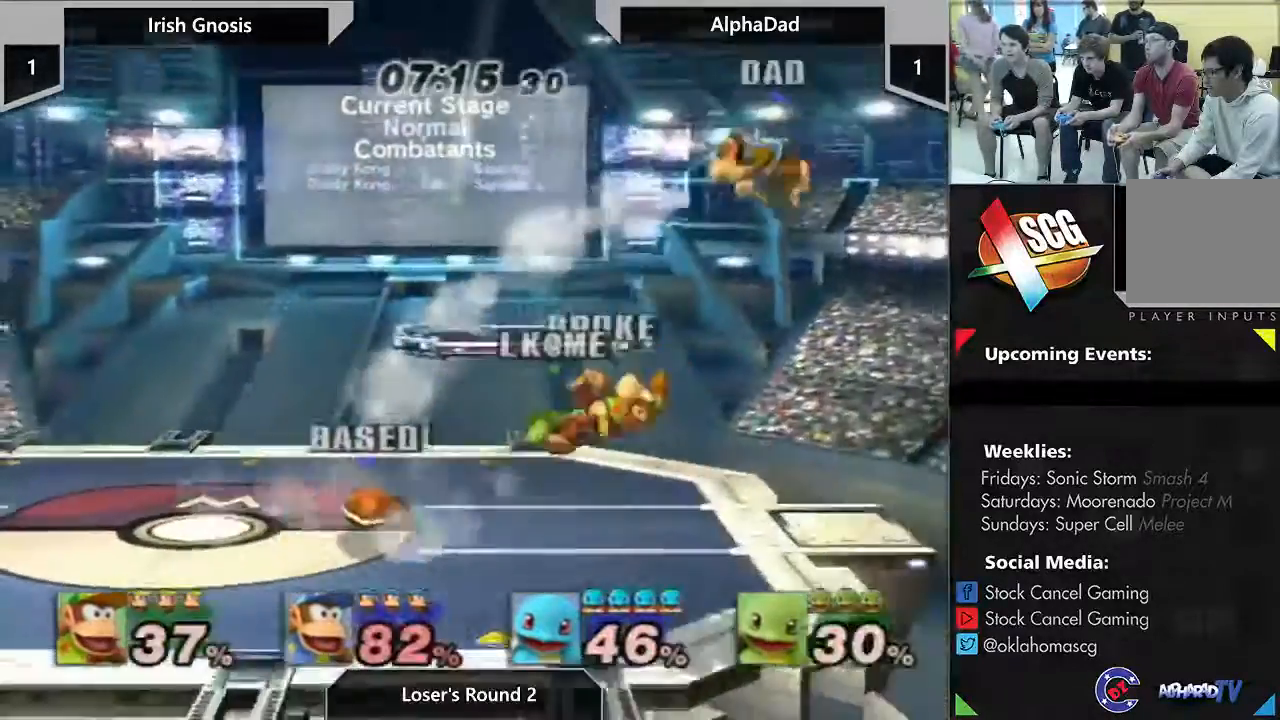
{"dt_ms": 500, "buttons": [], "left_stick": "center", "right_stick": "center"}
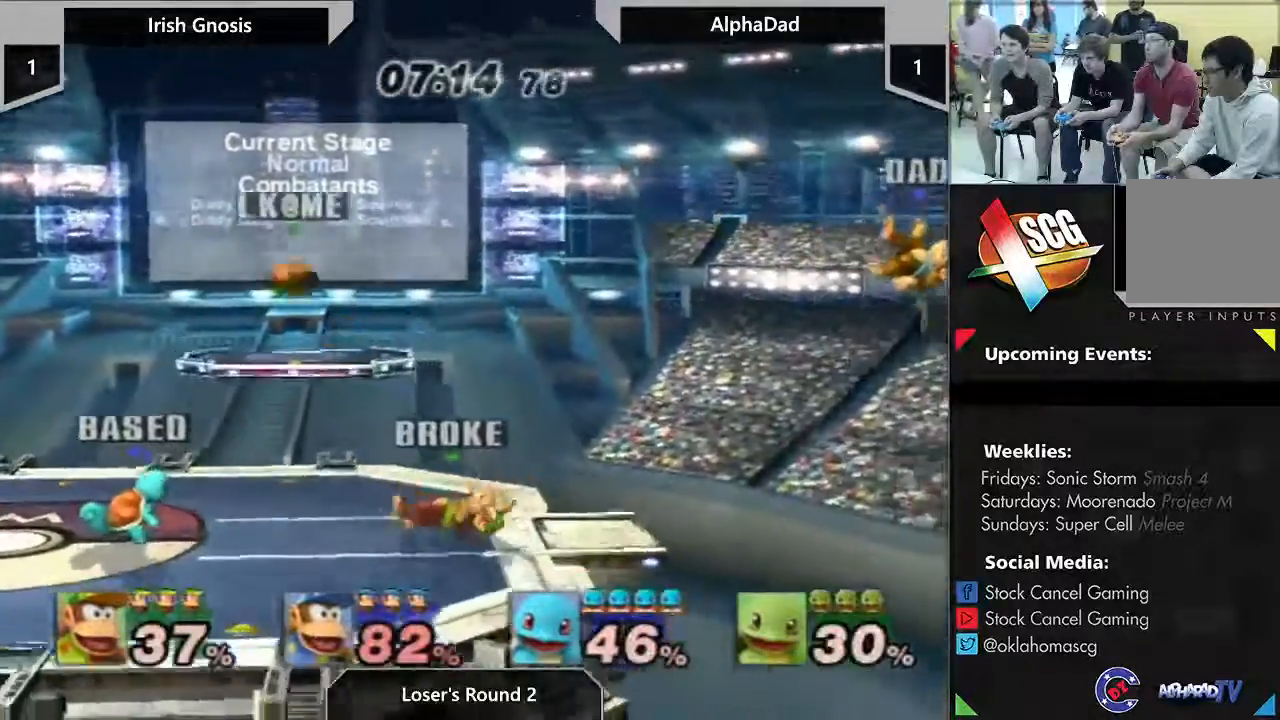
{"dt_ms": 500, "buttons": [], "left_stick": "center", "right_stick": "center", "events": [[150, "Y", "down"], [467, "Y", "up"]]}